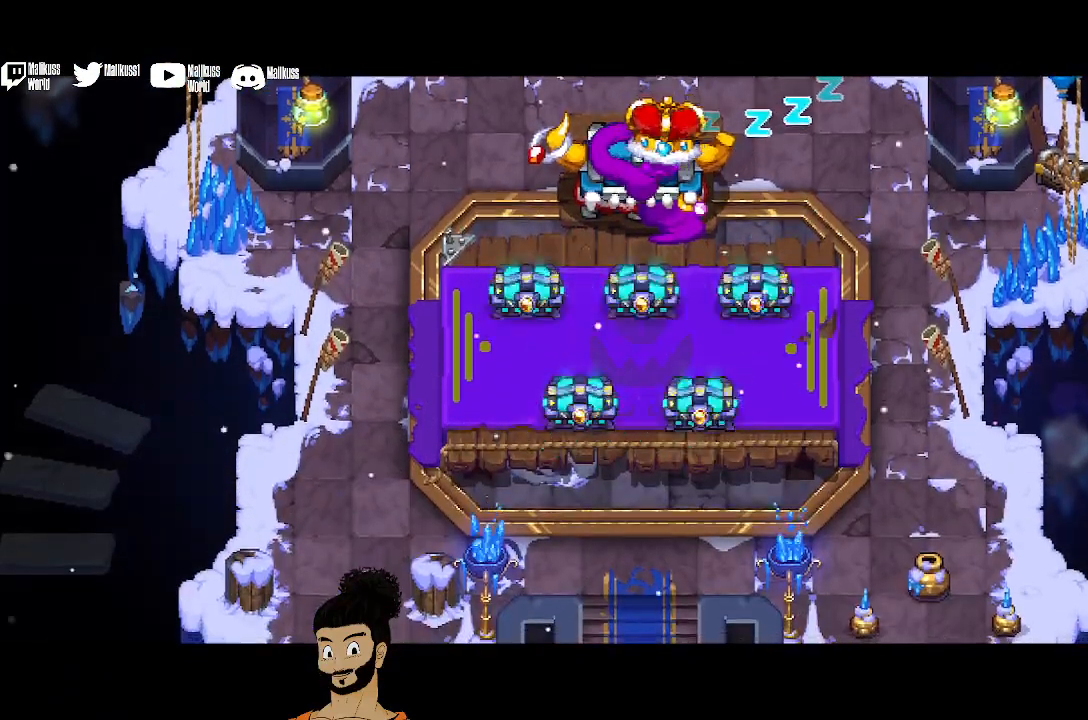
Gameplay with a controller (Xbox layout); each line is a JSON object with the inputs held at the frame after it. "events" lists button and stick changes between this image and that frame as [ms after this image, input, new state], when the widget could be followed in between. Not read: right_stick.
{"buttons": [], "left_stick": "center", "events": []}
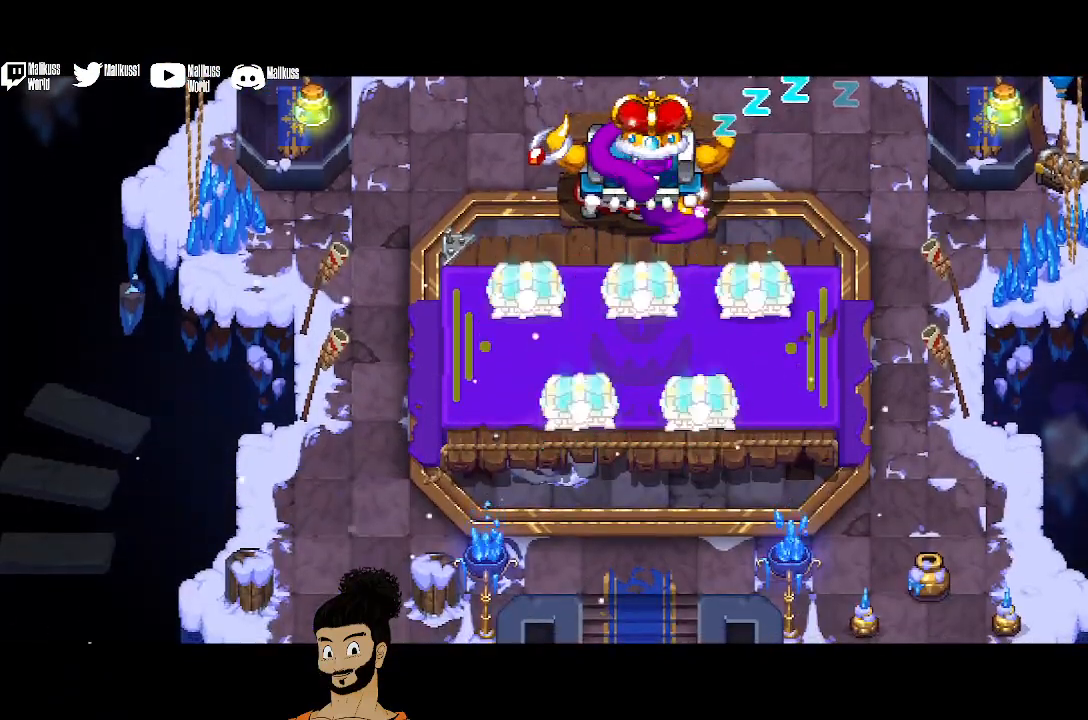
{"buttons": [], "left_stick": "center", "events": []}
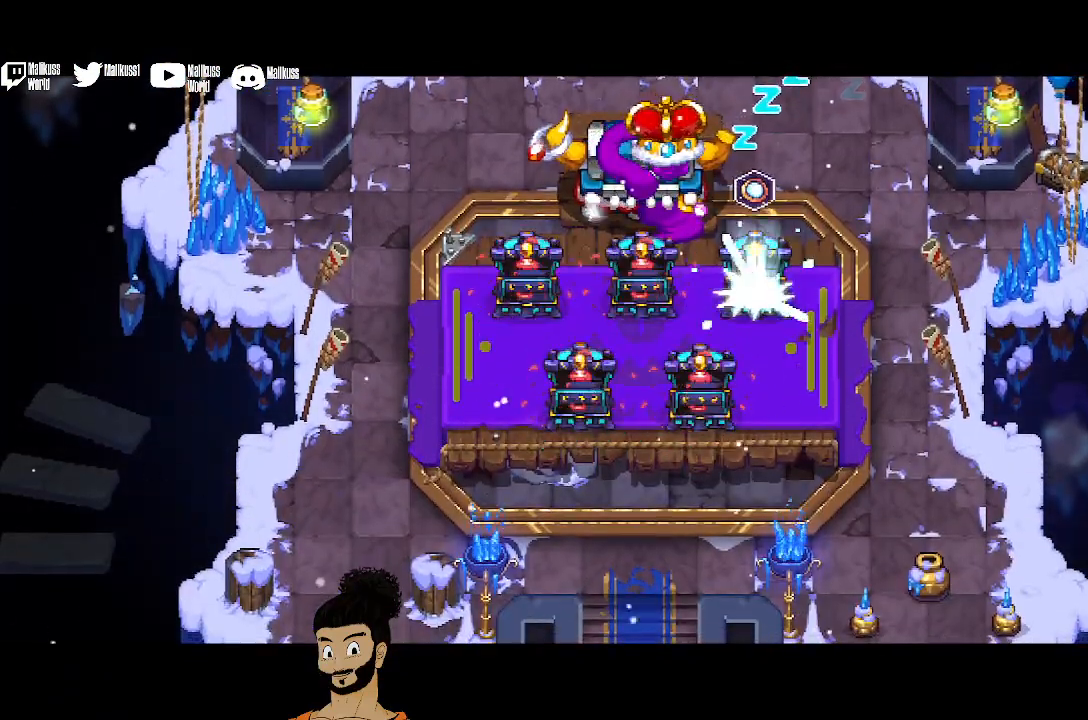
{"buttons": [], "left_stick": "center", "events": []}
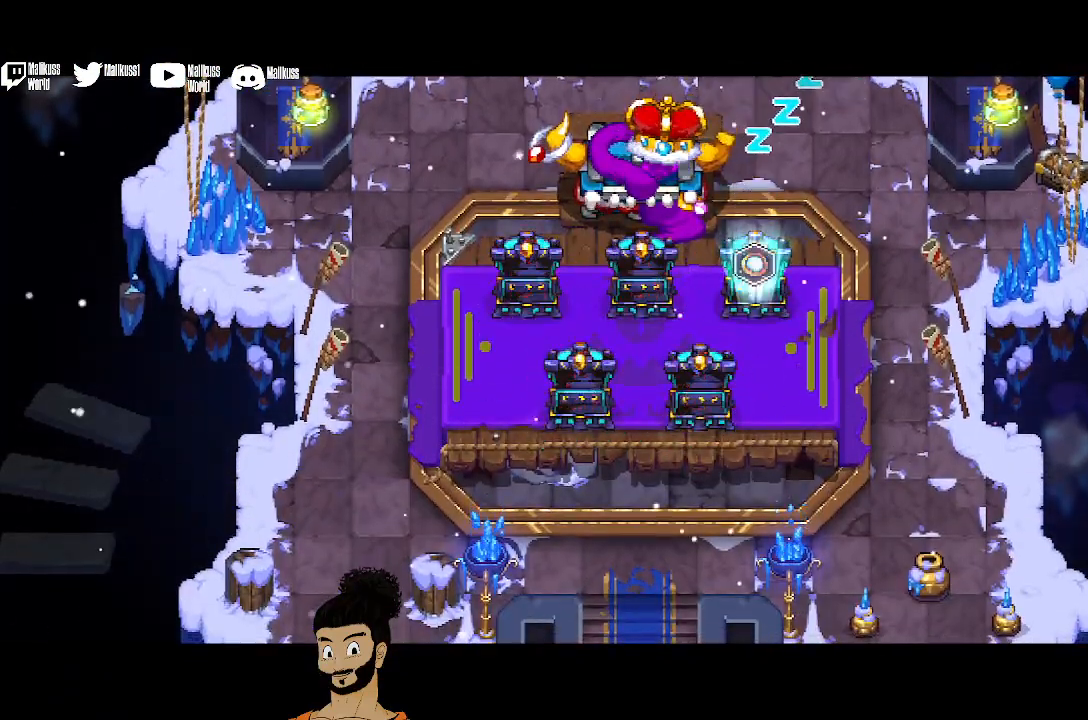
{"buttons": [], "left_stick": "center", "events": []}
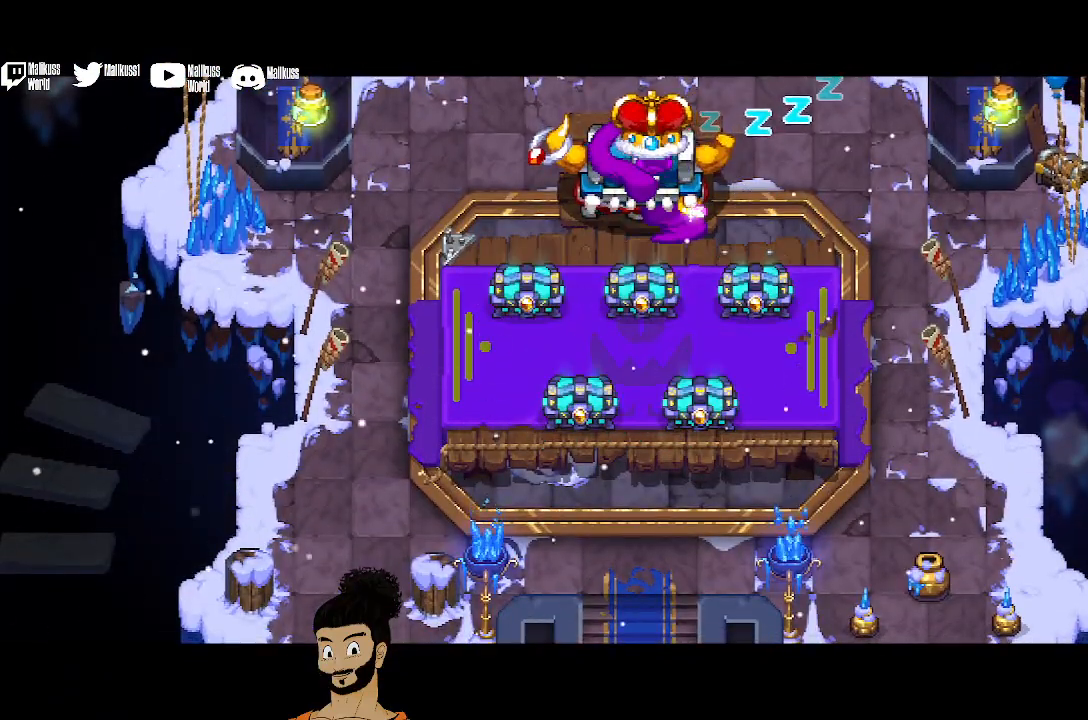
{"buttons": [], "left_stick": "center", "events": []}
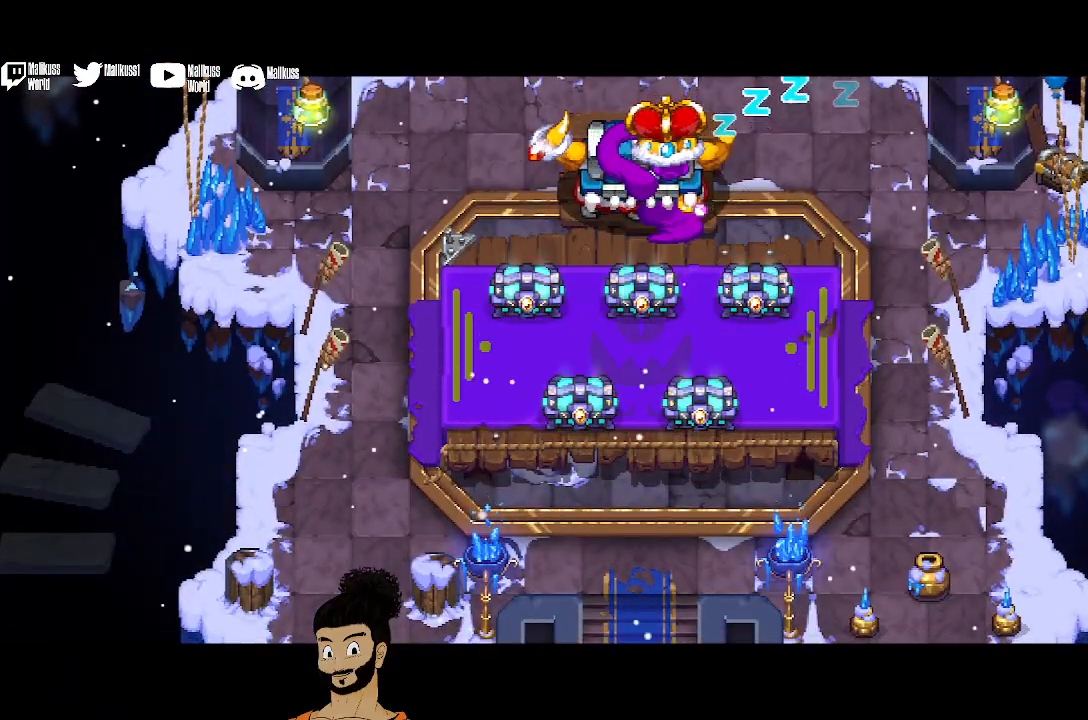
{"buttons": [], "left_stick": "center", "events": []}
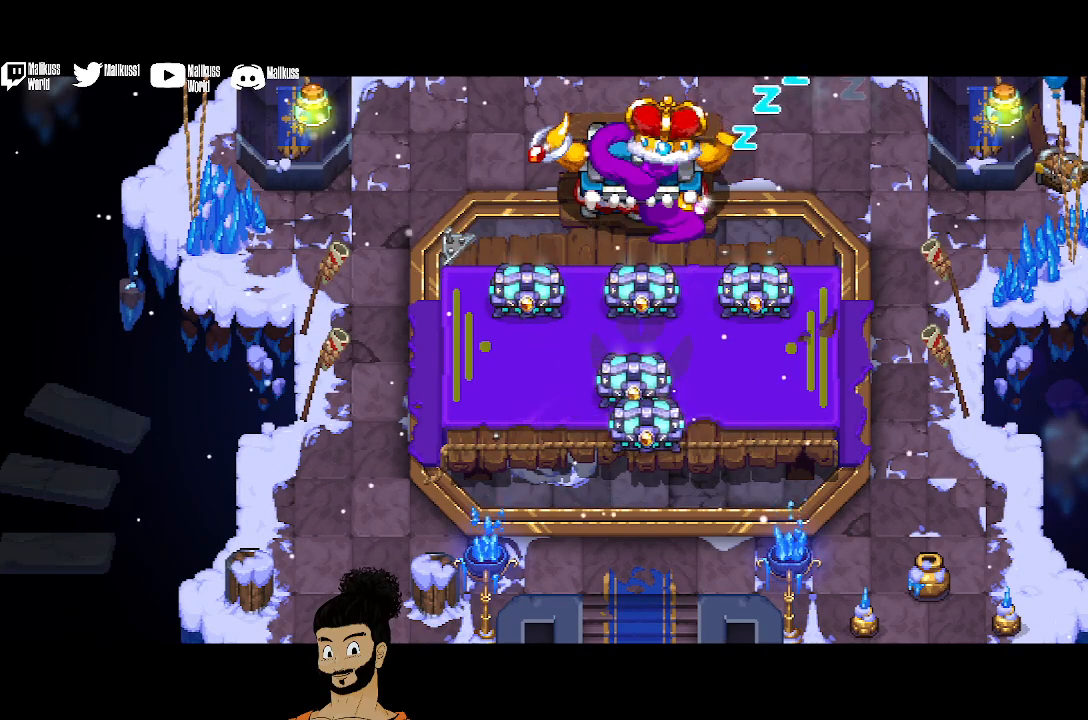
{"buttons": [], "left_stick": "center", "events": []}
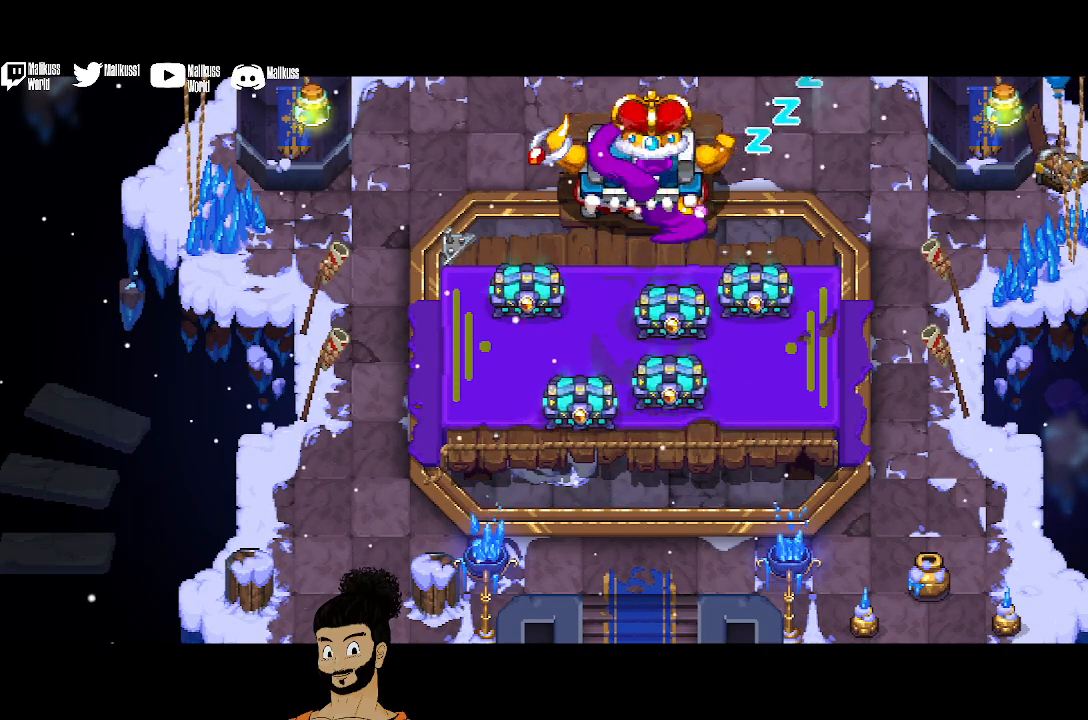
{"buttons": [], "left_stick": "center", "events": []}
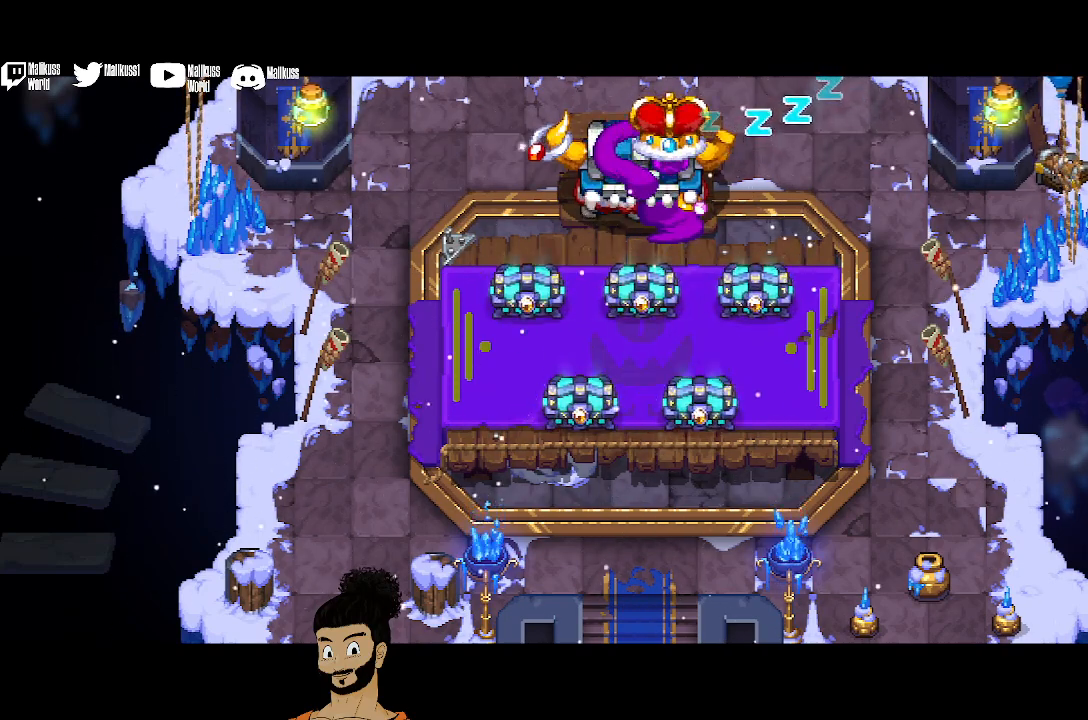
{"buttons": [], "left_stick": "center", "events": []}
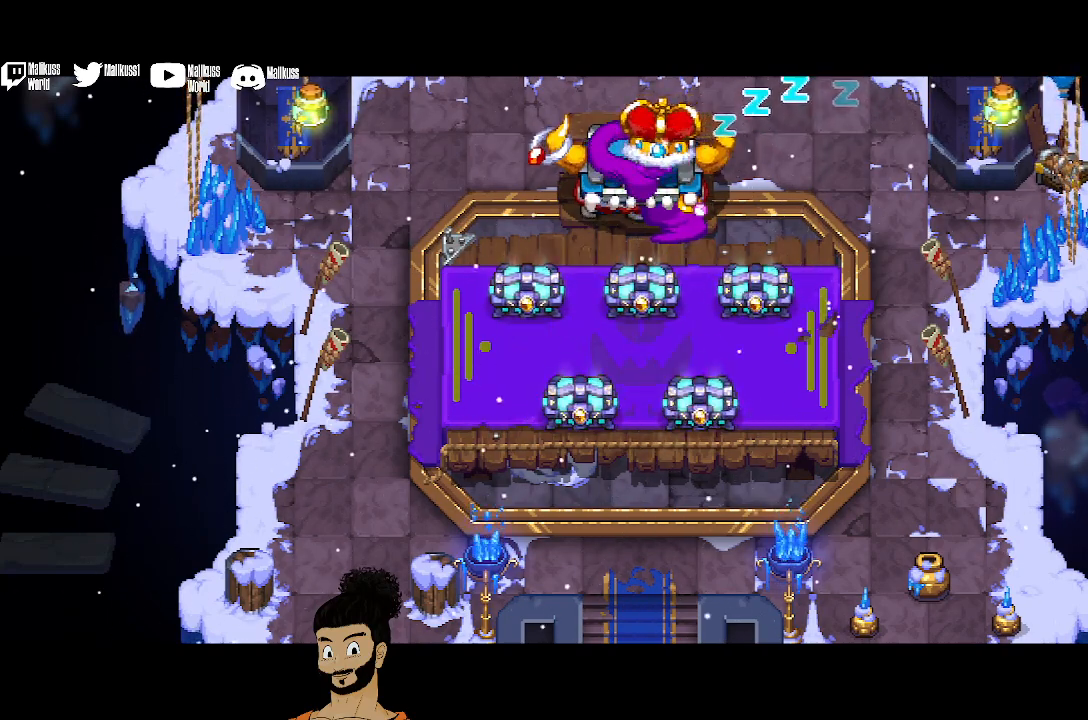
{"buttons": [], "left_stick": "center", "events": []}
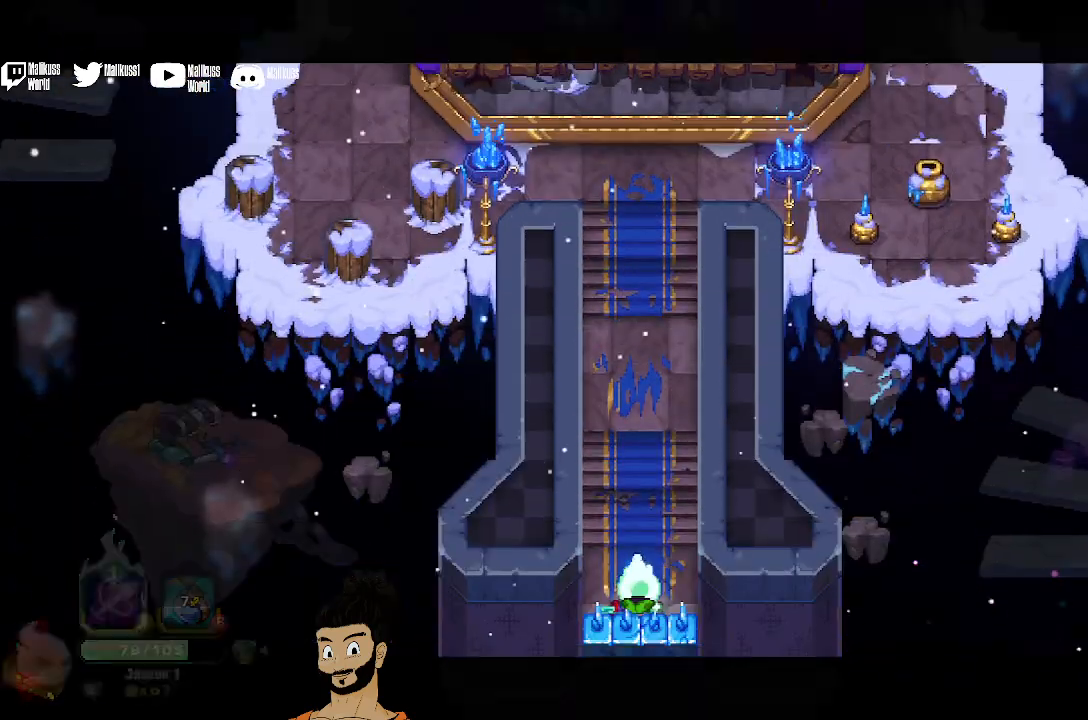
{"buttons": [], "left_stick": "up", "events": [[300, "left_stick", "up"]]}
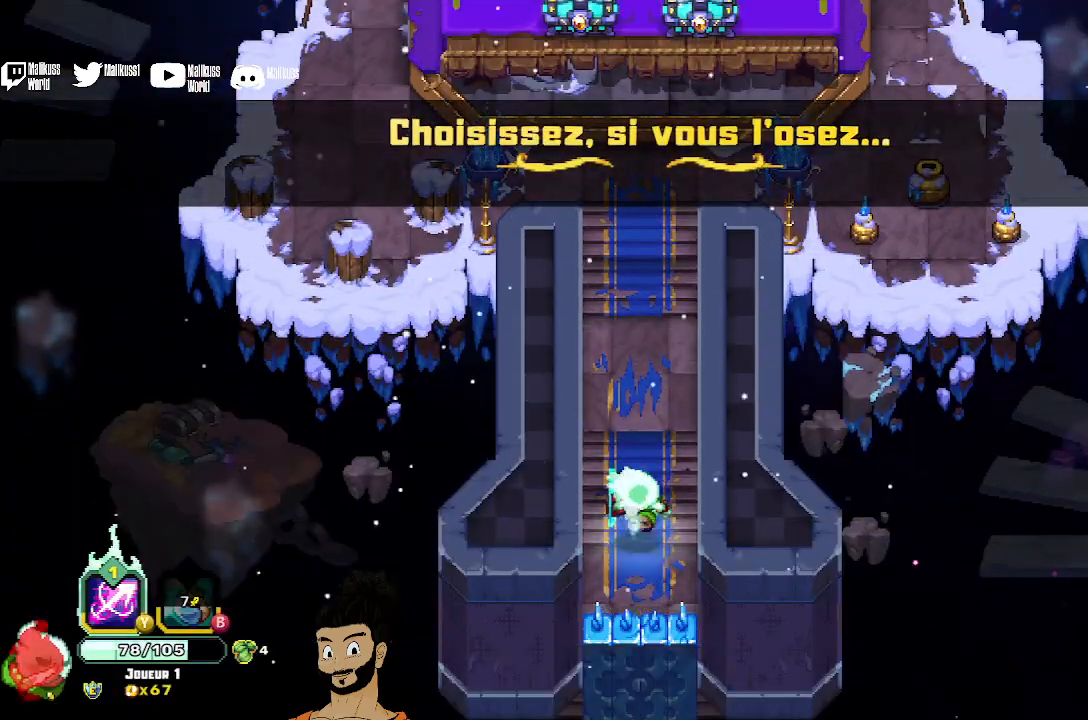
{"buttons": [], "left_stick": "up", "events": []}
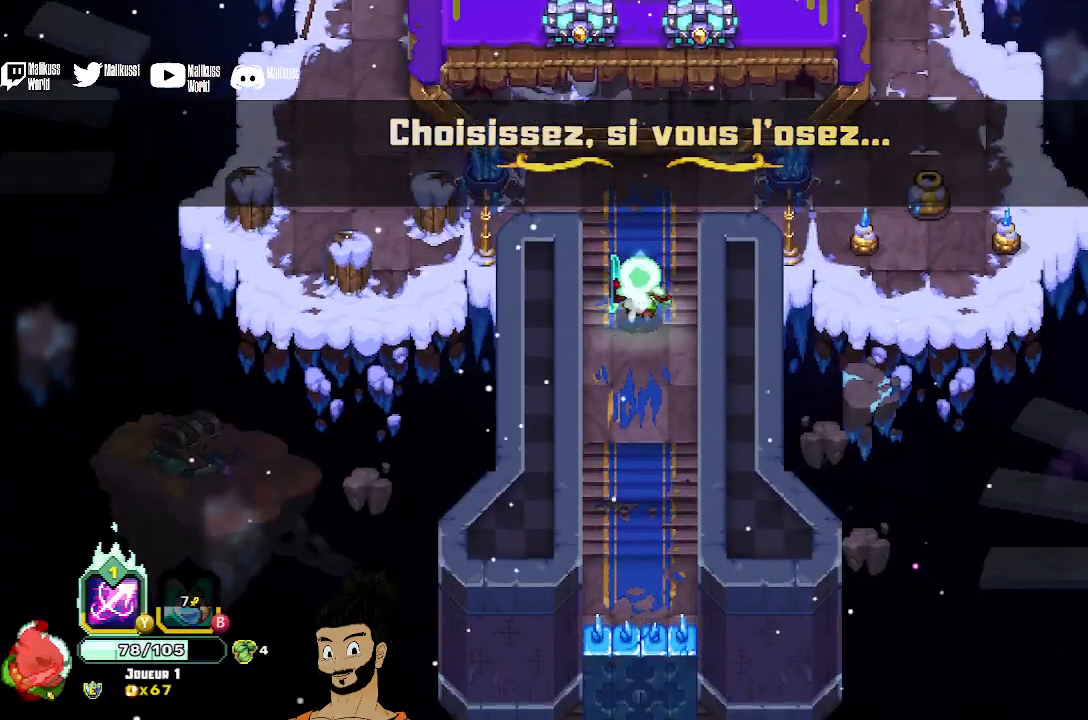
{"buttons": [], "left_stick": "up-left", "events": [[367, "left_stick", "up-left"]]}
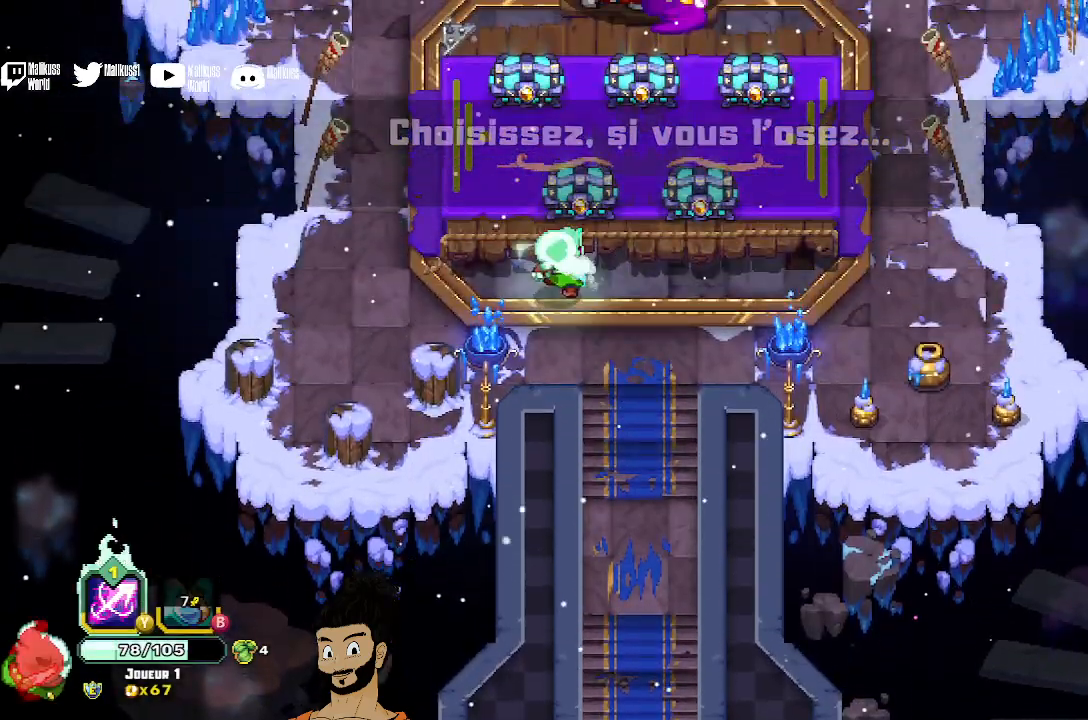
{"buttons": [], "left_stick": "center", "events": [[167, "left_stick", "center"], [300, "R1", "down"], [400, "R1", "up"]]}
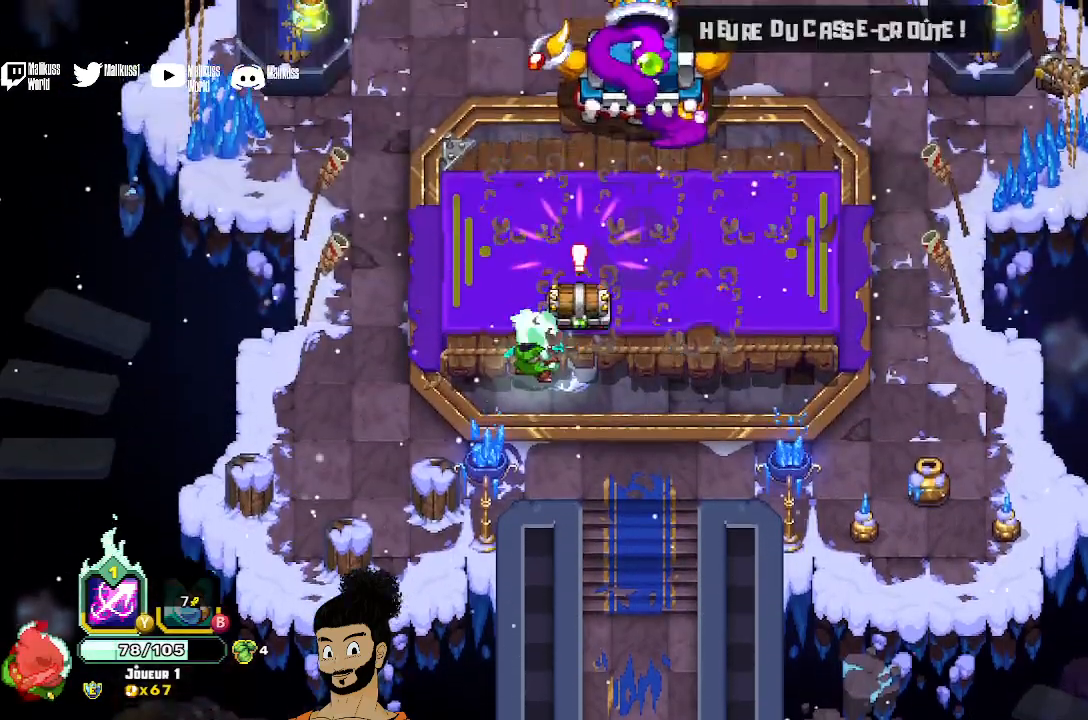
{"buttons": [], "left_stick": "down-right", "events": [[233, "left_stick", "down"], [300, "left_stick", "down-right"]]}
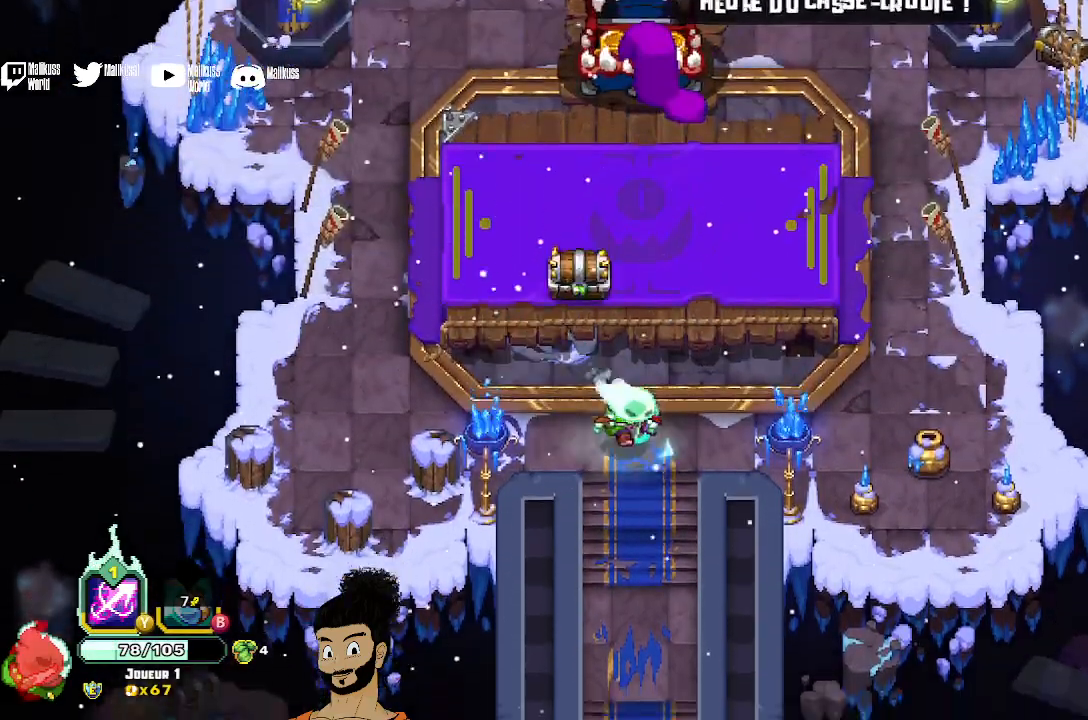
{"buttons": ["X"], "left_stick": "up-left", "events": [[133, "left_stick", "down"], [267, "X", "down"], [333, "left_stick", "left"], [400, "left_stick", "up-left"]]}
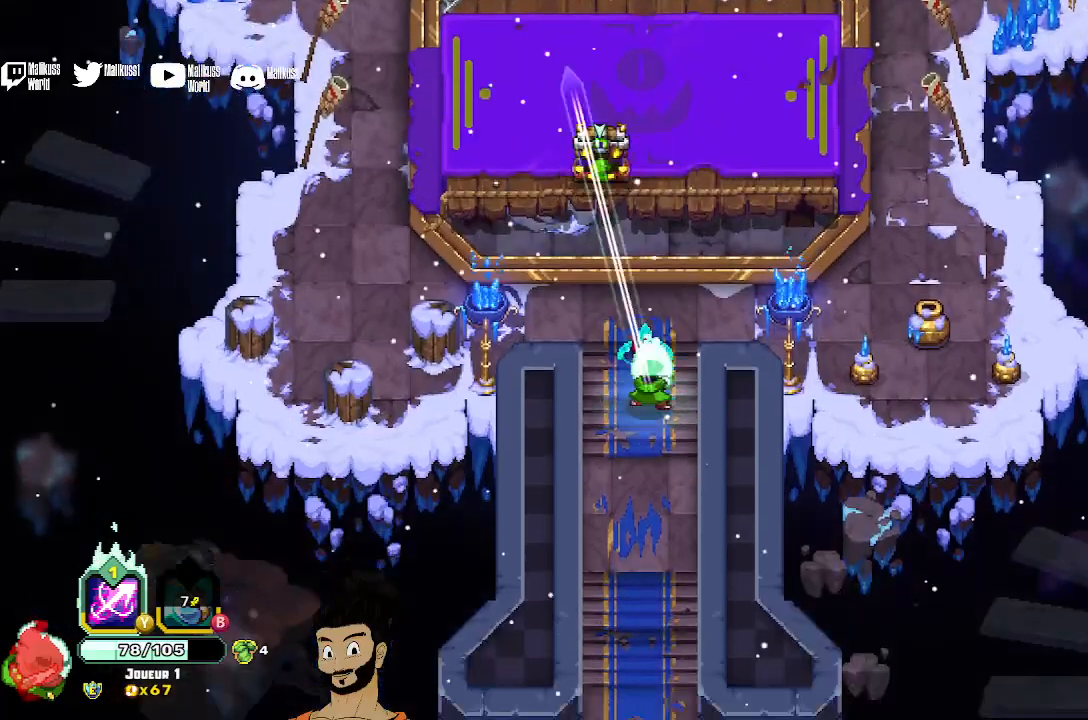
{"buttons": ["X"], "left_stick": "center", "events": [[267, "X", "up"], [267, "left_stick", "up"], [400, "left_stick", "center"], [433, "X", "down"]]}
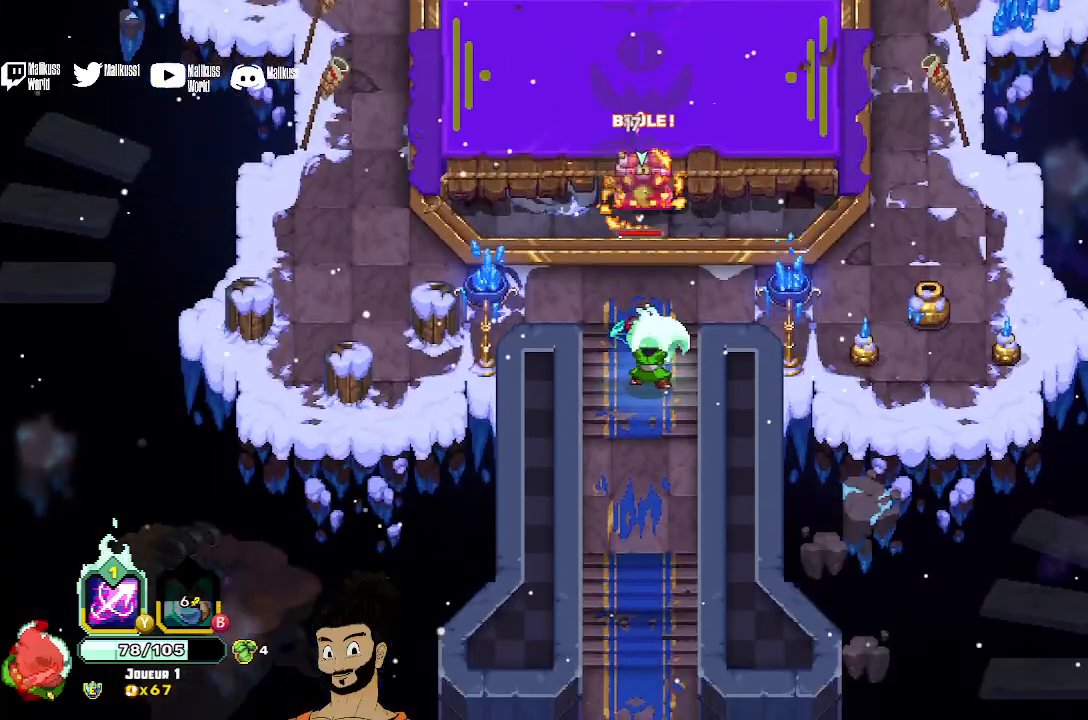
{"buttons": ["X"], "left_stick": "center", "events": []}
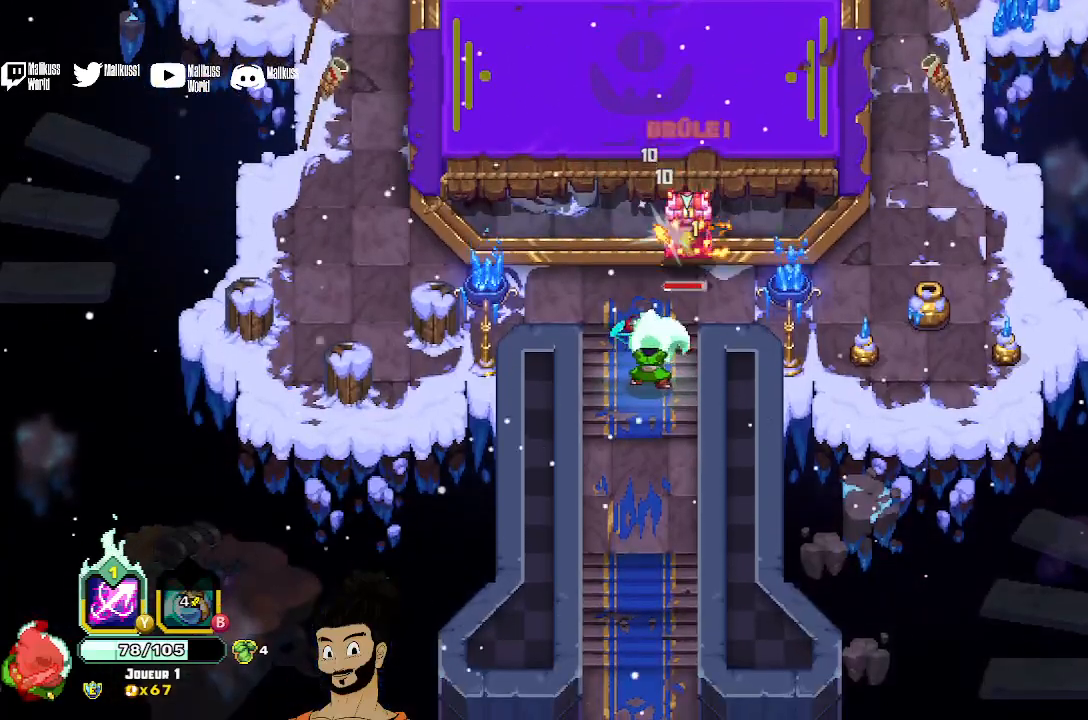
{"buttons": ["X"], "left_stick": "center", "events": [[33, "X", "up"], [100, "X", "down"]]}
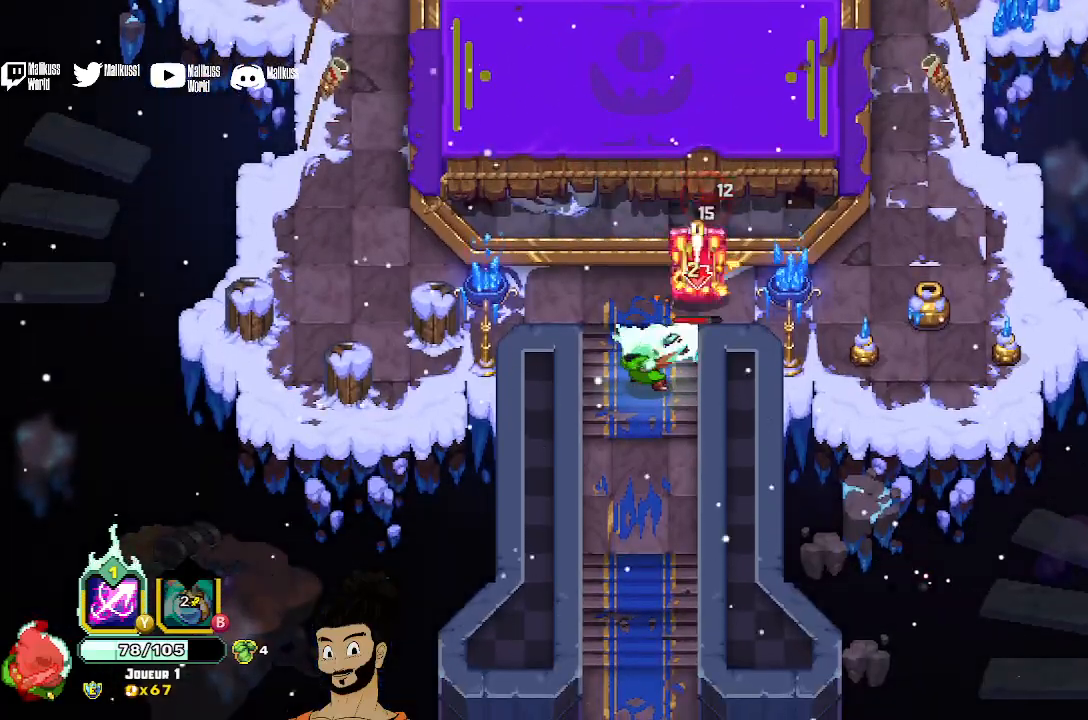
{"buttons": [], "left_stick": "up-left", "events": [[167, "X", "up"], [167, "left_stick", "up-left"], [200, "A", "down"], [400, "A", "up"]]}
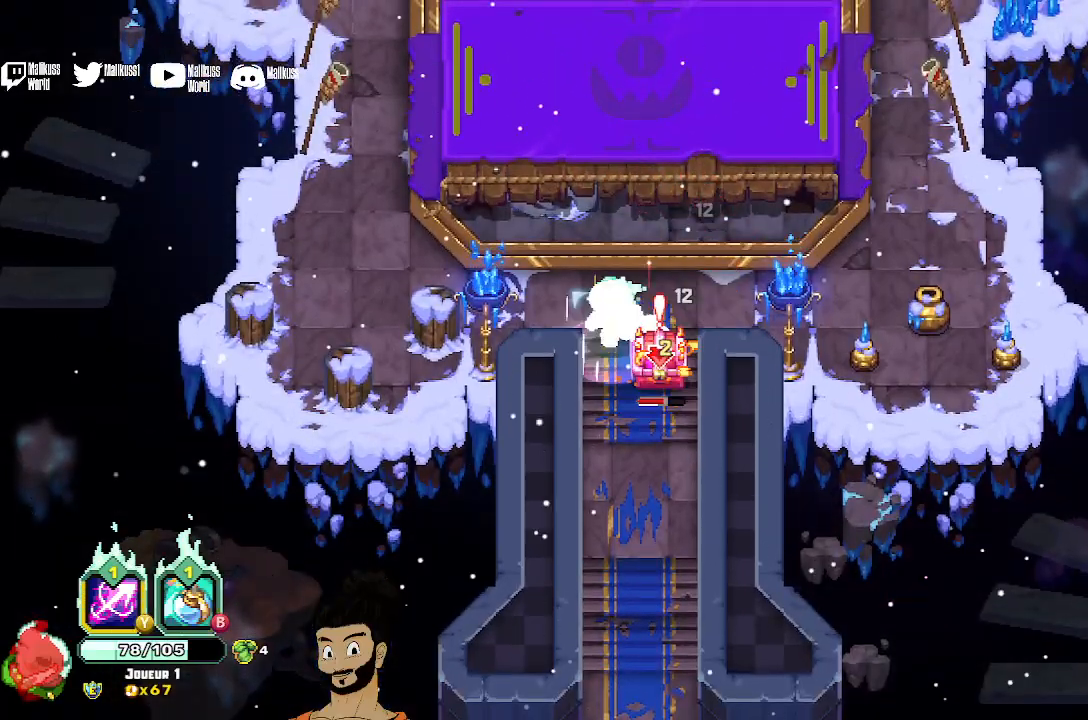
{"buttons": ["X"], "left_stick": "down-right", "events": [[100, "X", "down"], [300, "left_stick", "down-right"]]}
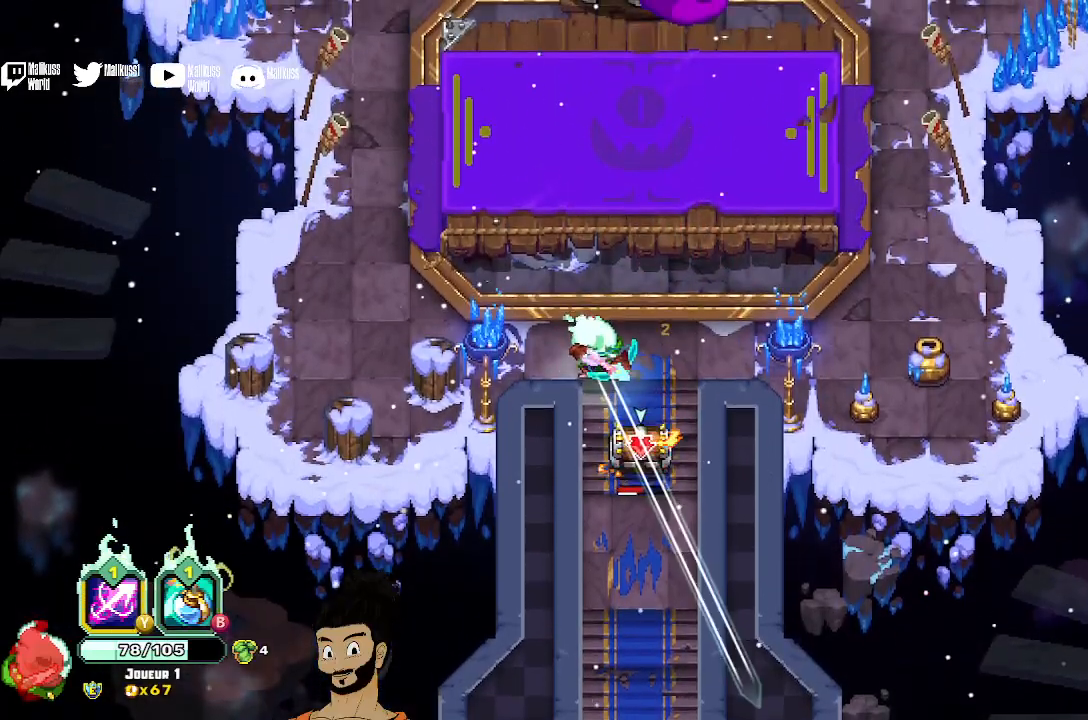
{"buttons": ["X"], "left_stick": "center", "events": [[67, "left_stick", "center"], [300, "X", "up"], [367, "X", "down"]]}
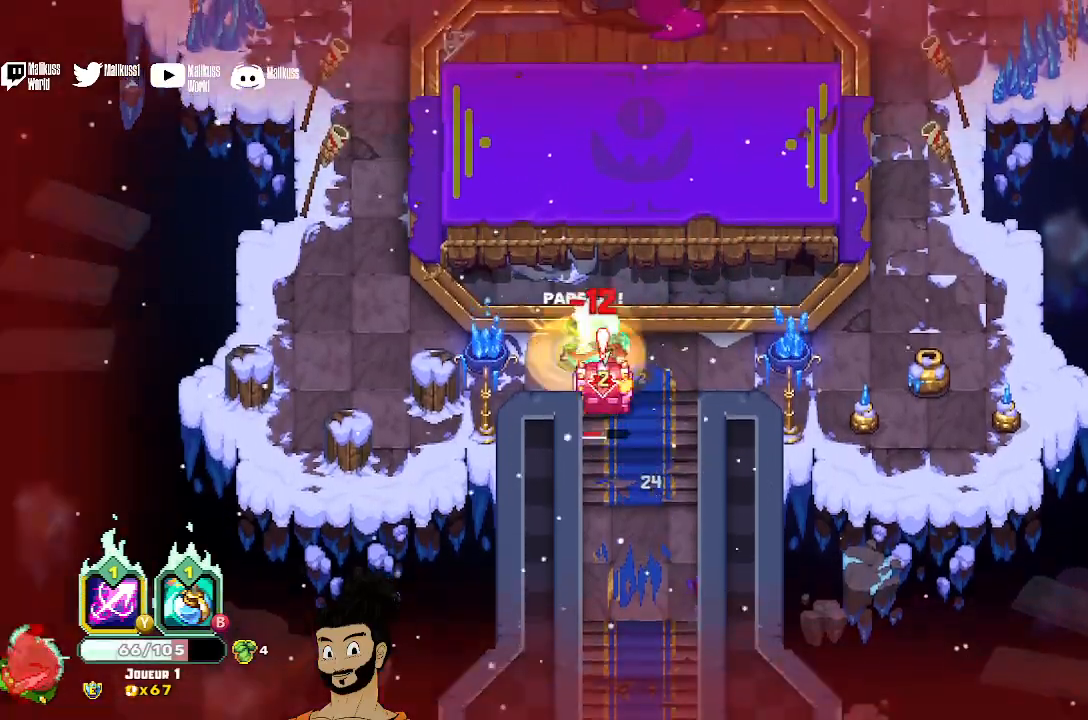
{"buttons": [], "left_stick": "up-right", "events": [[133, "X", "up"], [200, "left_stick", "up"], [233, "A", "down"], [367, "A", "up"], [367, "left_stick", "up-right"]]}
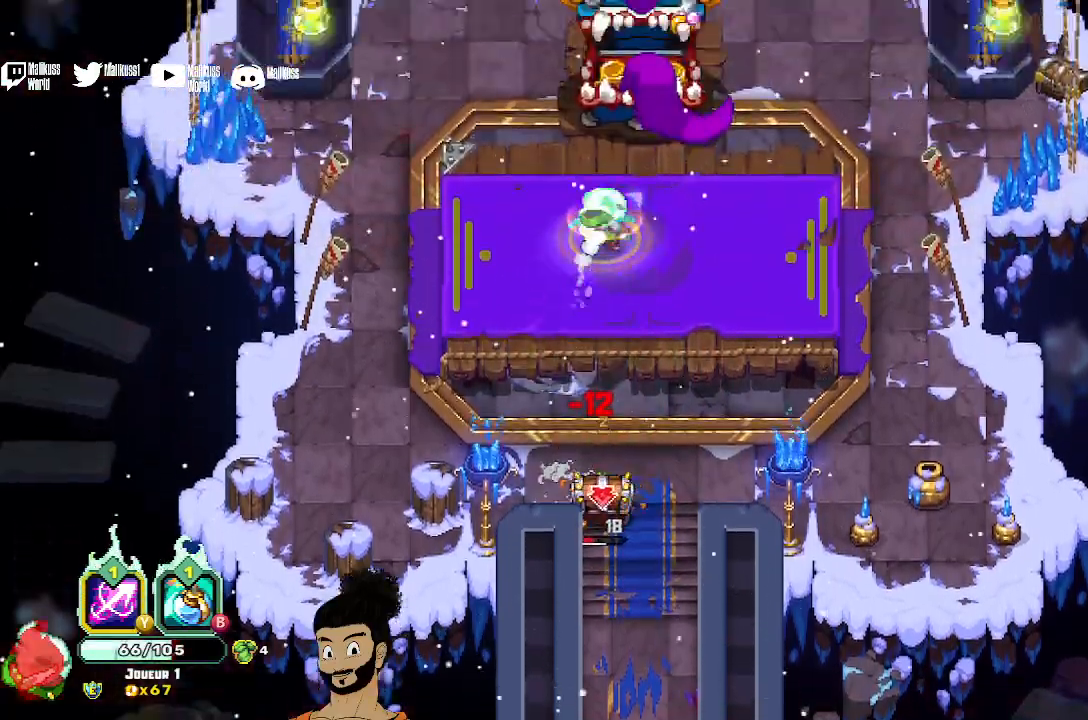
{"buttons": ["X"], "left_stick": "center", "events": [[100, "left_stick", "down-right"], [133, "X", "down"], [167, "left_stick", "down"], [333, "left_stick", "center"], [400, "X", "up"], [467, "X", "down"]]}
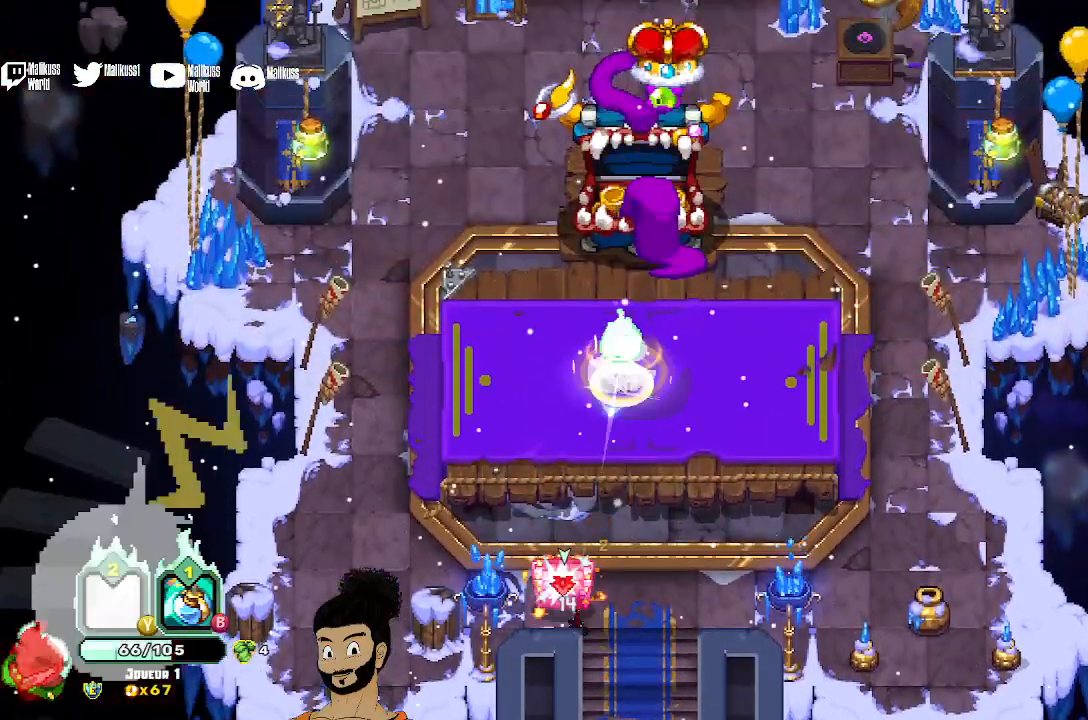
{"buttons": ["X"], "left_stick": "center", "events": [[67, "X", "up"], [133, "X", "down"], [233, "X", "up"], [300, "X", "down"], [400, "X", "up"], [467, "X", "down"]]}
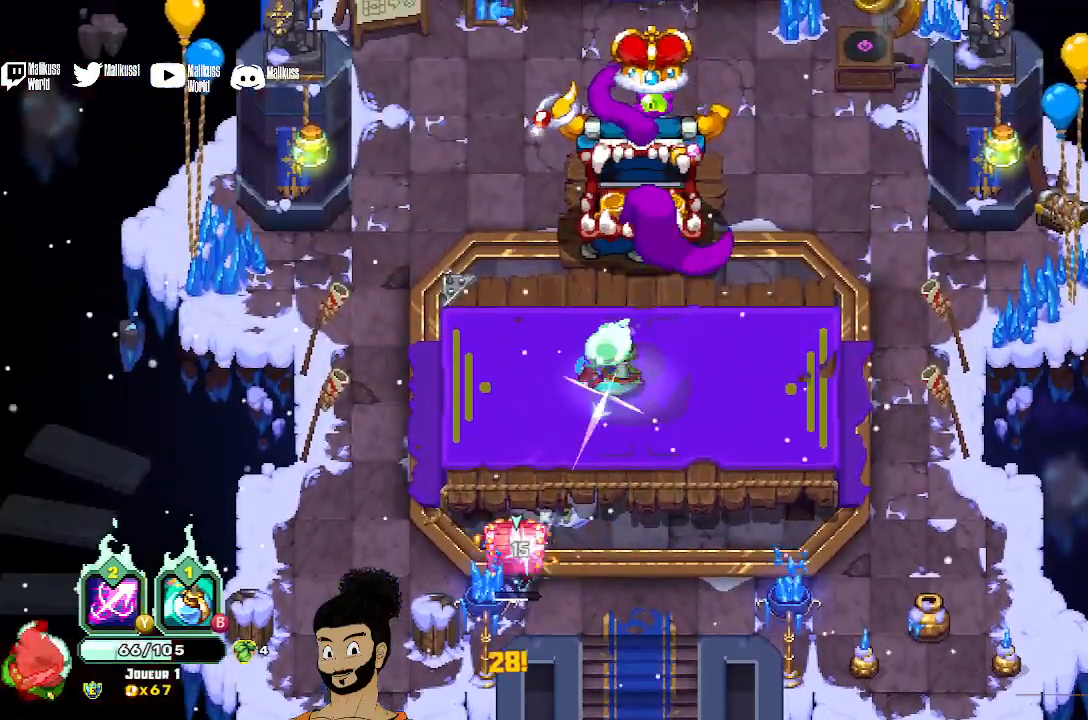
{"buttons": ["X"], "left_stick": "down-left", "events": [[67, "X", "up"], [133, "X", "down"], [233, "X", "up"], [300, "X", "down"], [367, "X", "up"], [467, "X", "down"], [467, "left_stick", "down-left"]]}
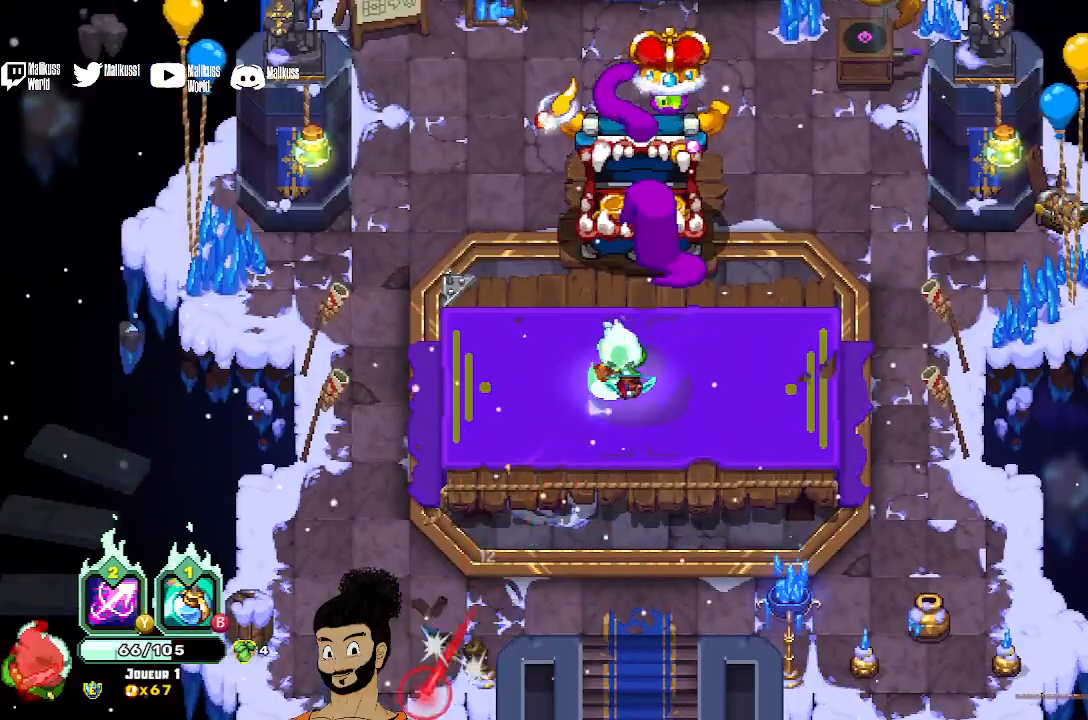
{"buttons": [], "left_stick": "down-left", "events": [[67, "X", "up"]]}
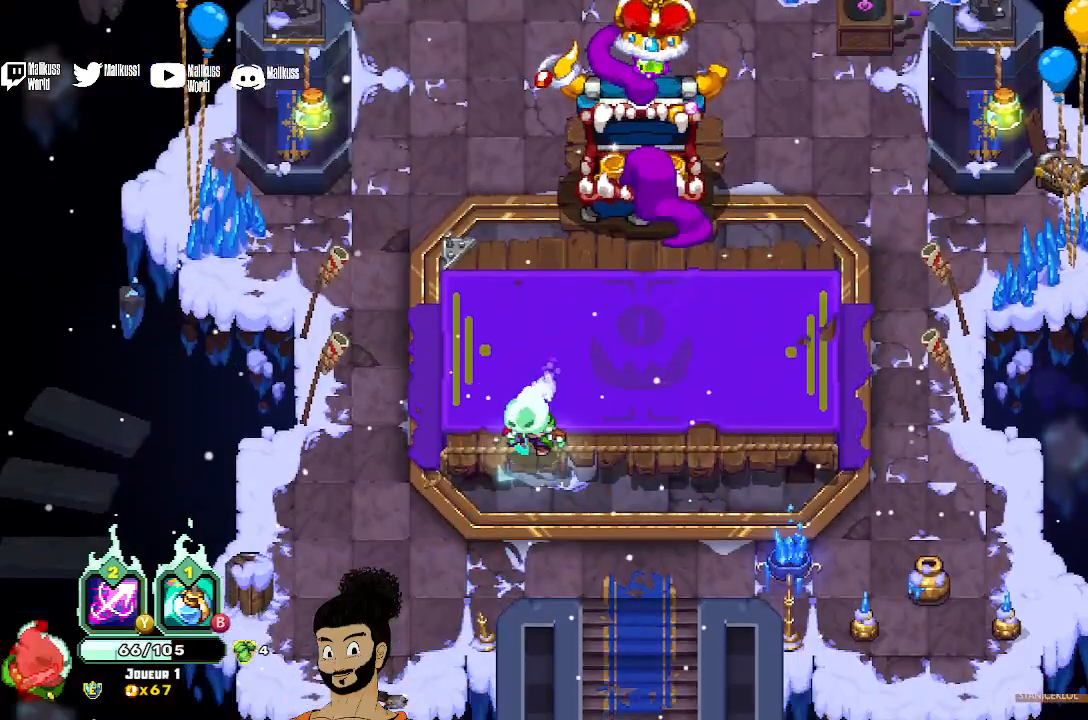
{"buttons": [], "left_stick": "right", "events": [[167, "left_stick", "down-right"], [233, "left_stick", "right"]]}
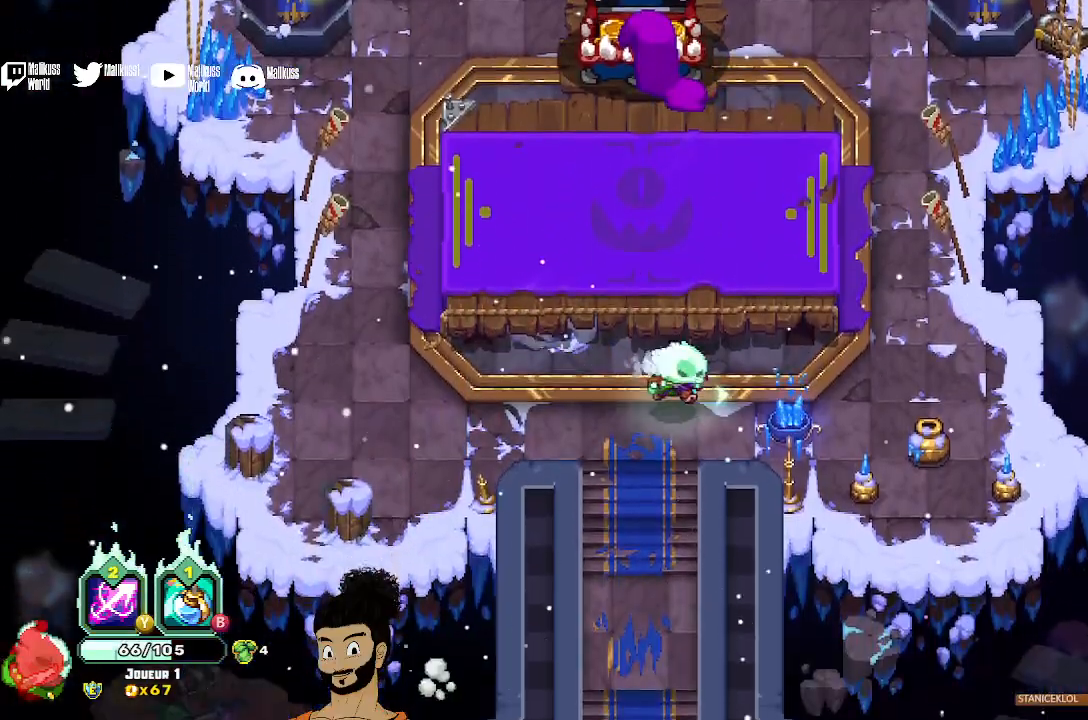
{"buttons": [], "left_stick": "right", "events": [[67, "X", "down"], [200, "X", "up"], [267, "X", "down"], [367, "X", "up"]]}